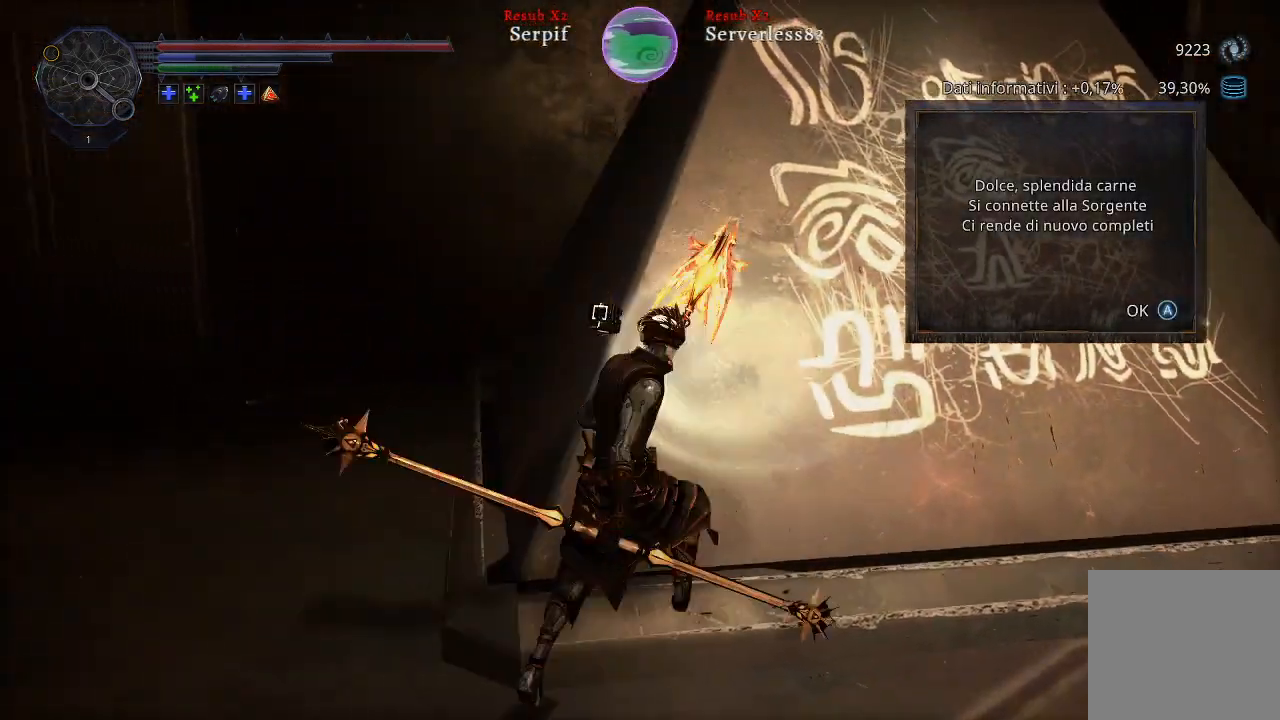
Gameplay with a controller (Xbox layout); each line is a JSON object with the inputs held at the frame after it. "events" lists button and stick changes between this image and that frame as [ms after this image, input, new state], when the widget could be followed in between.
{"buttons": [], "left_stick": "center", "right_stick": "center", "events": [[33, "left_stick", "center"], [117, "right_stick", "center"]]}
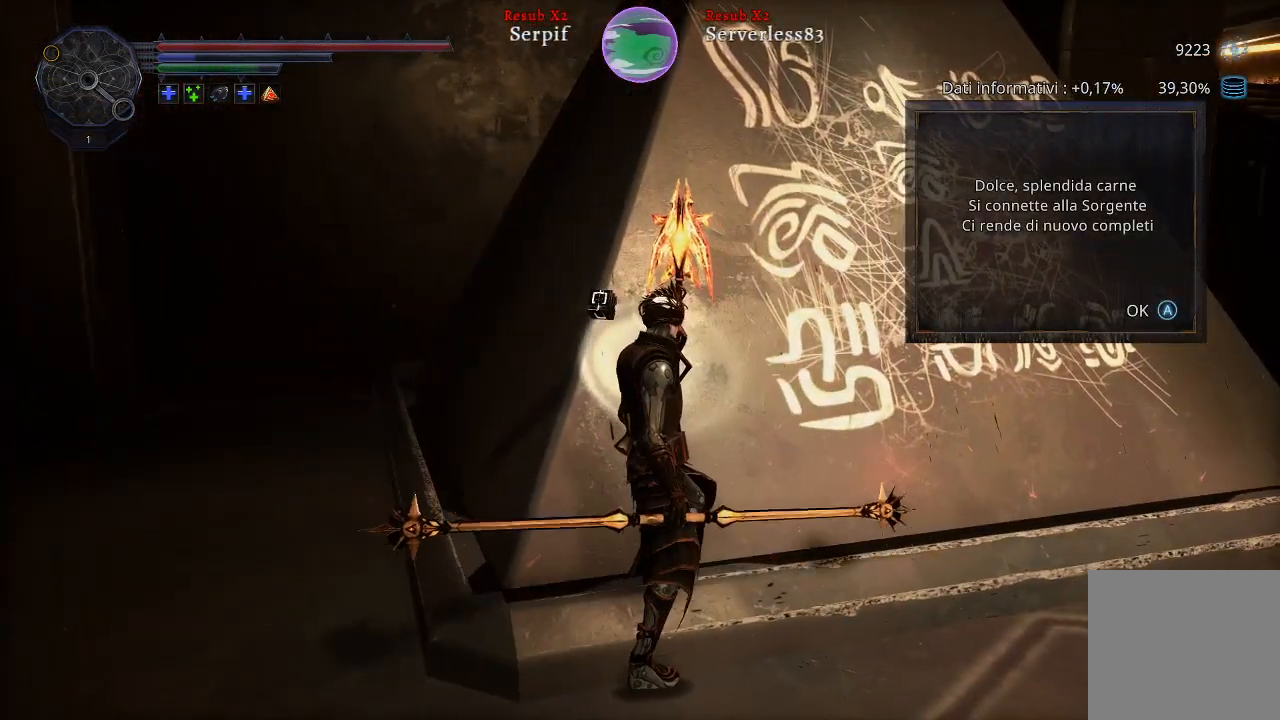
{"buttons": [], "left_stick": "right", "right_stick": "center", "events": [[17, "left_stick", "right"]]}
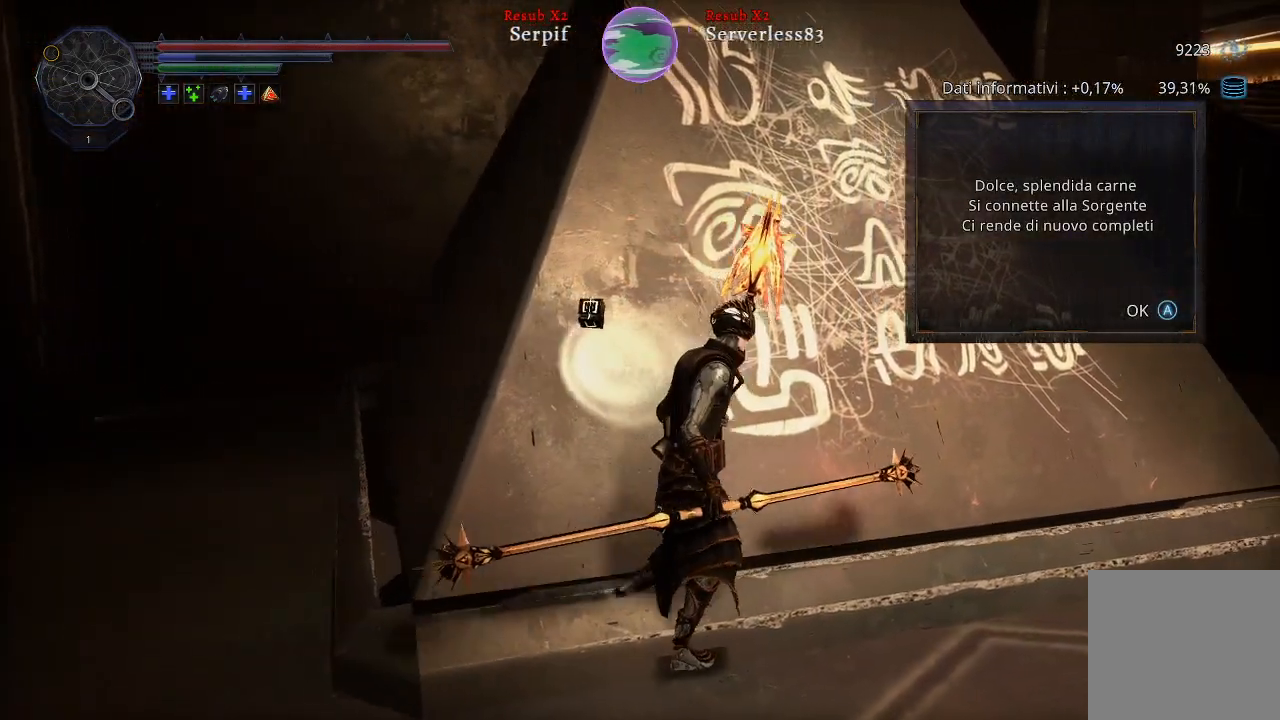
{"buttons": [], "left_stick": "center", "right_stick": "center", "events": [[83, "right_stick", "left"], [267, "right_stick", "center"], [367, "left_stick", "center"]]}
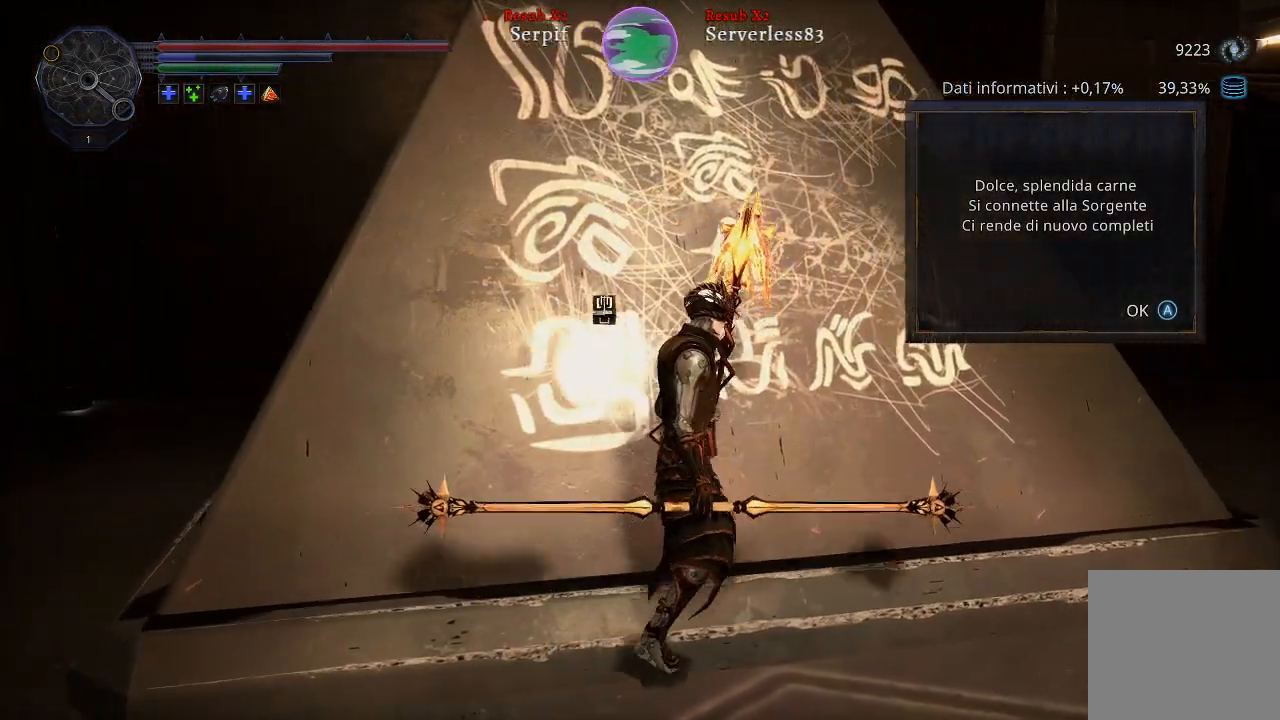
{"buttons": [], "left_stick": "center", "right_stick": "center", "events": []}
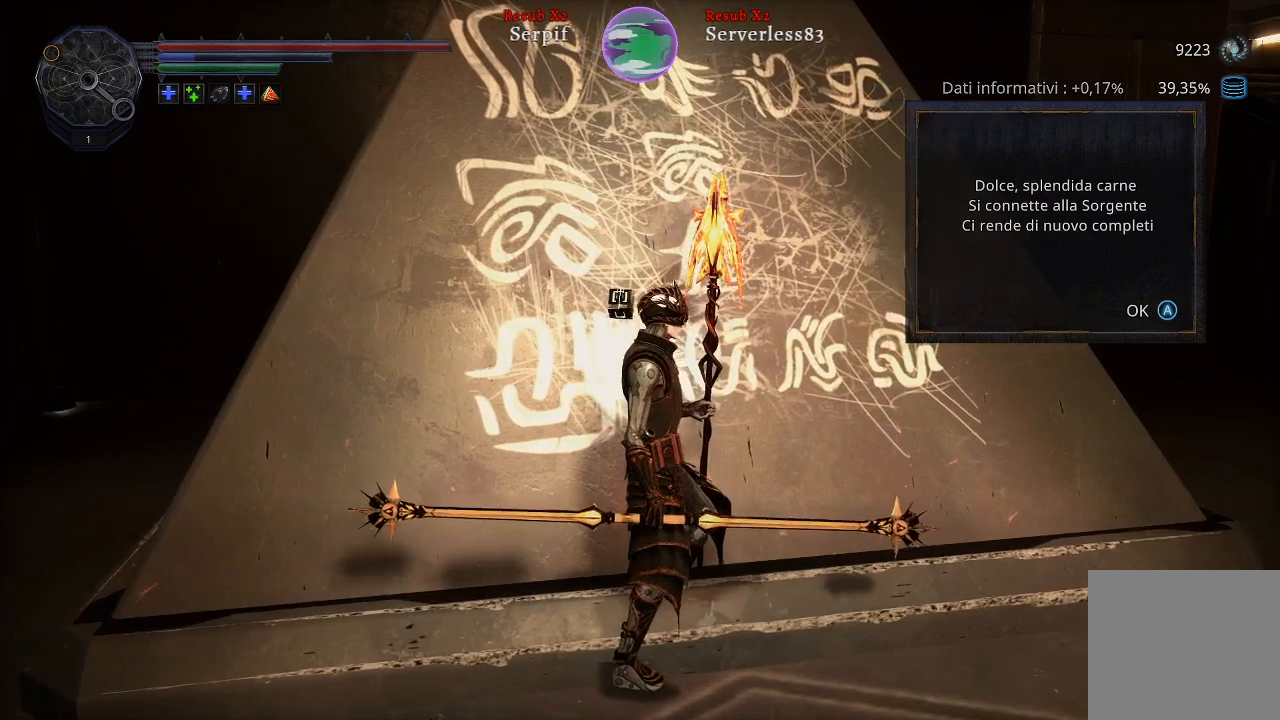
{"buttons": [], "left_stick": "center", "right_stick": "center", "events": []}
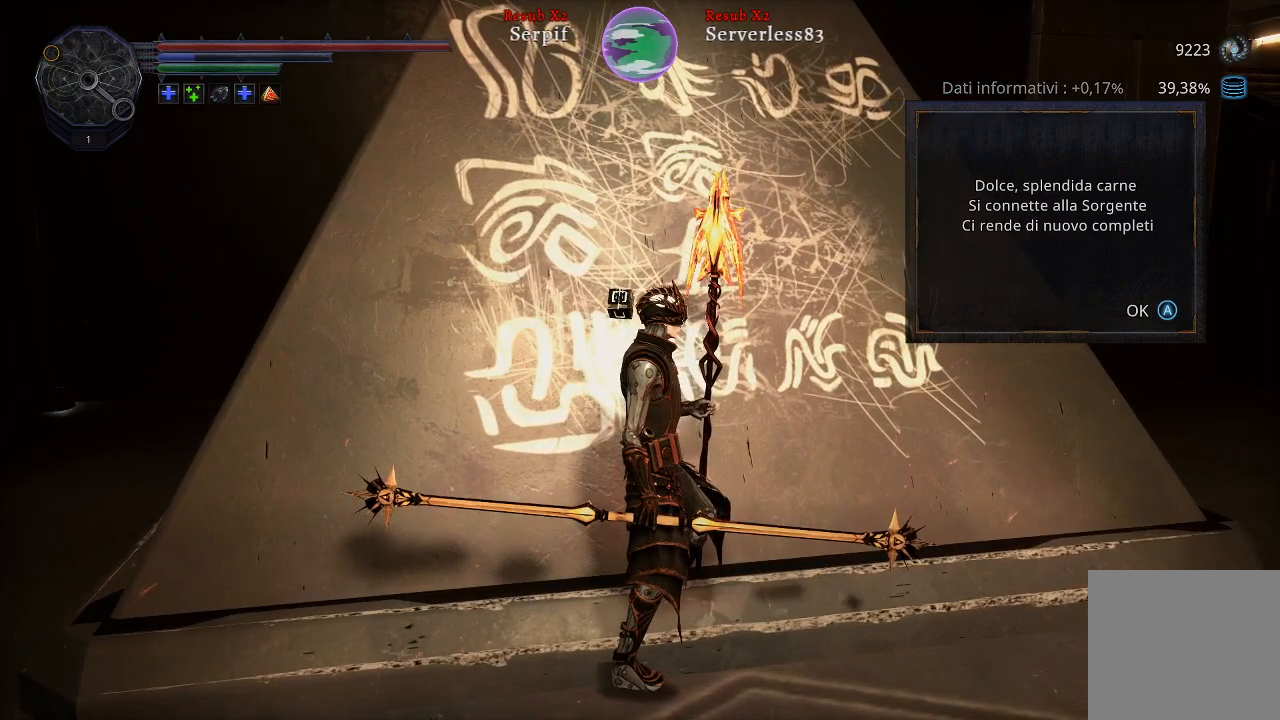
{"buttons": [], "left_stick": "center", "right_stick": "center", "events": []}
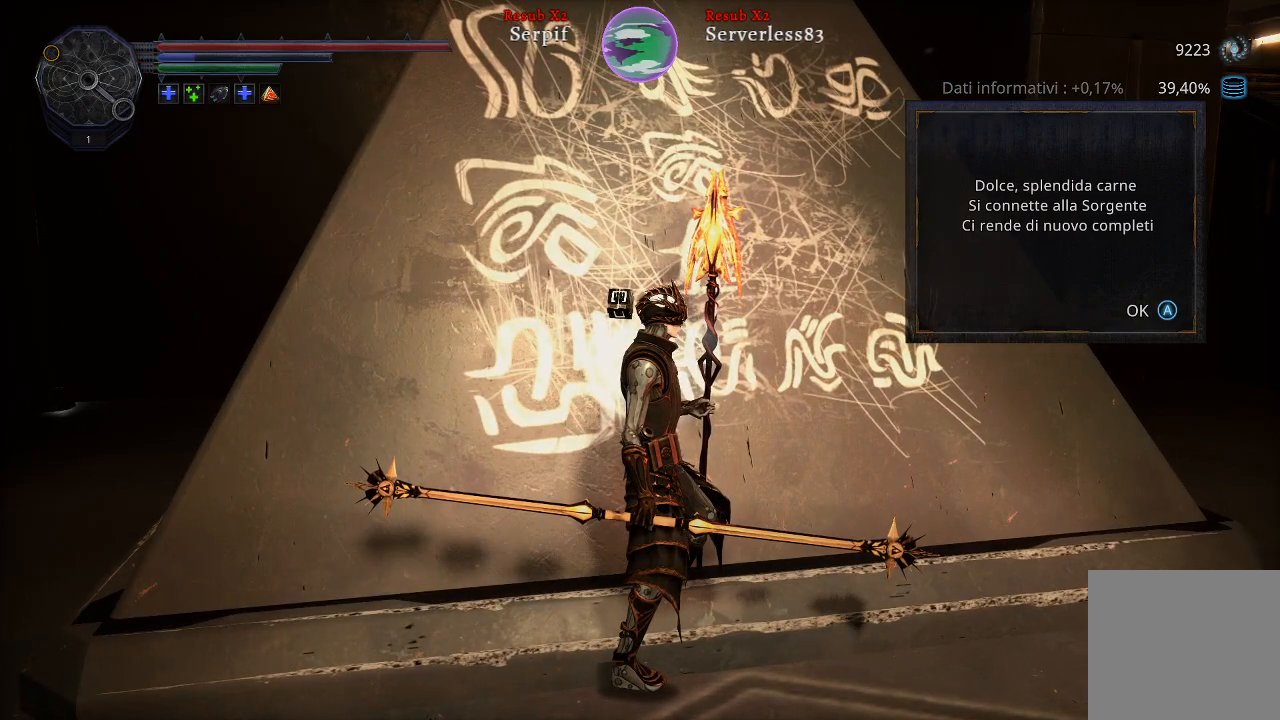
{"buttons": [], "left_stick": "center", "right_stick": "center", "events": []}
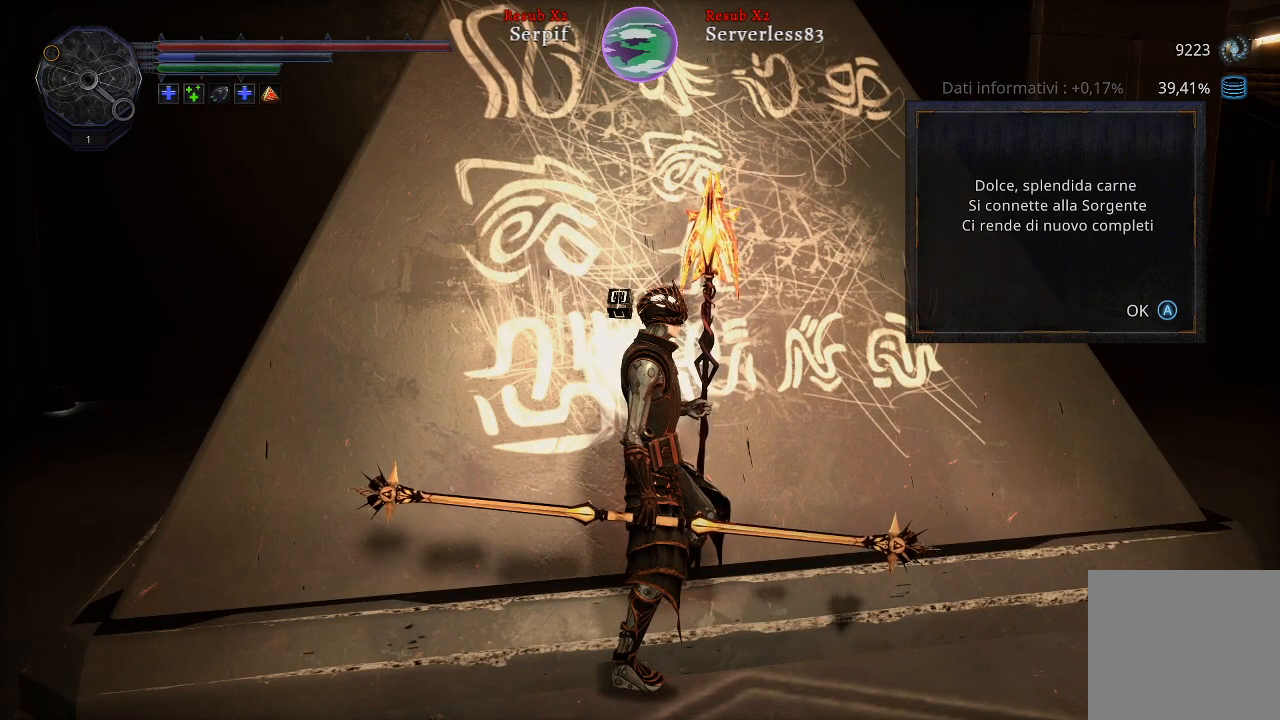
{"buttons": [], "left_stick": "center", "right_stick": "center", "events": []}
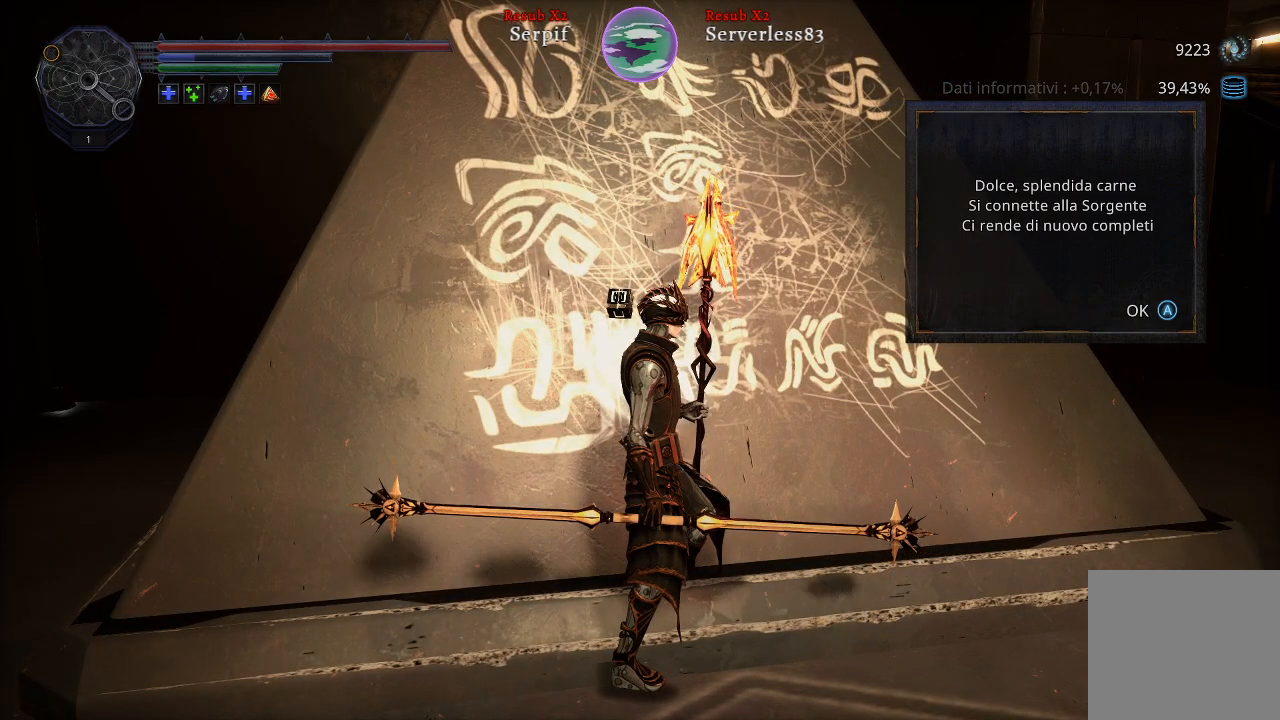
{"buttons": [], "left_stick": "up-right", "right_stick": "center", "events": [[150, "A", "down"], [283, "A", "up"], [433, "left_stick", "up-right"]]}
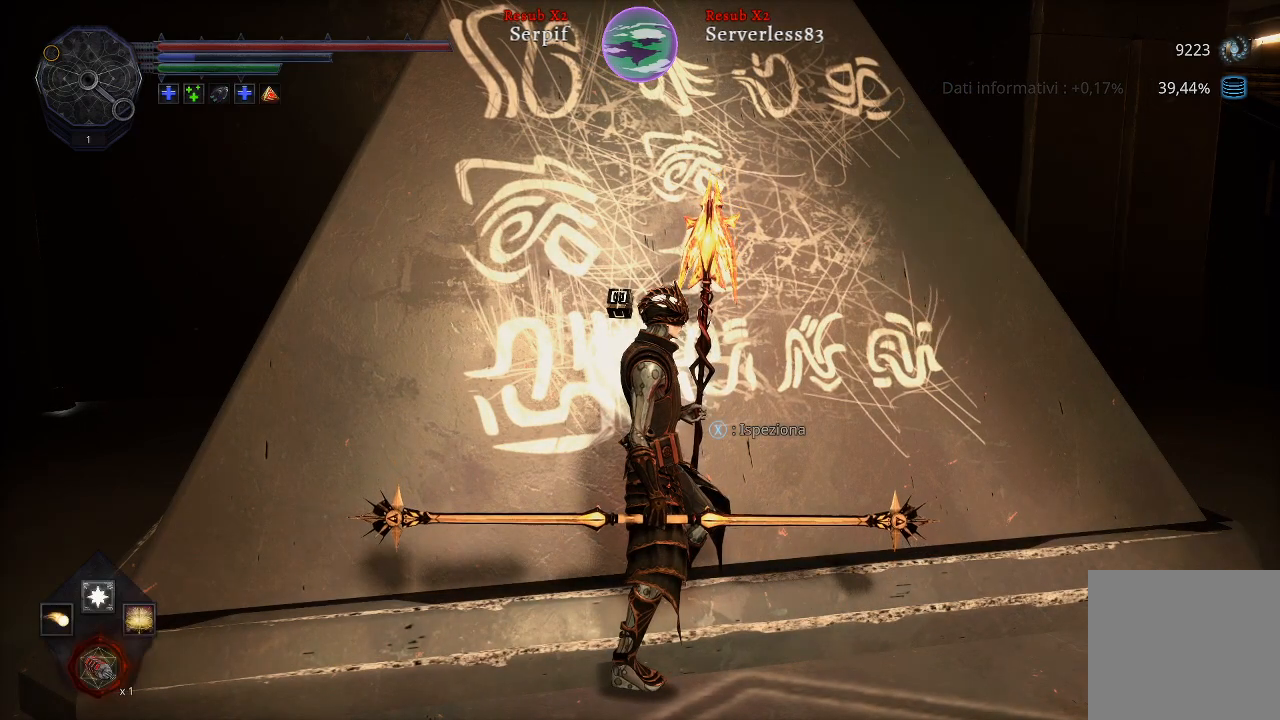
{"buttons": [], "left_stick": "center", "right_stick": "center", "events": [[83, "left_stick", "up"], [283, "left_stick", "center"], [383, "X", "down"], [467, "X", "up"]]}
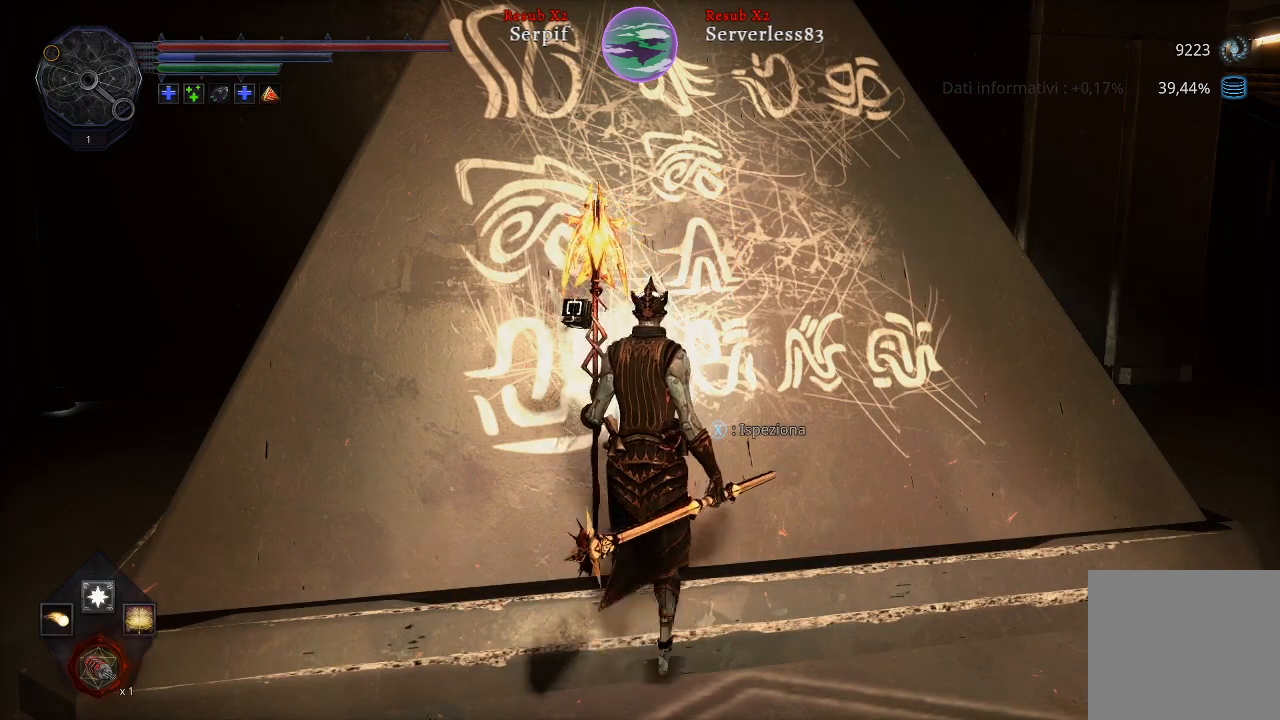
{"buttons": [], "left_stick": "center", "right_stick": "center", "events": []}
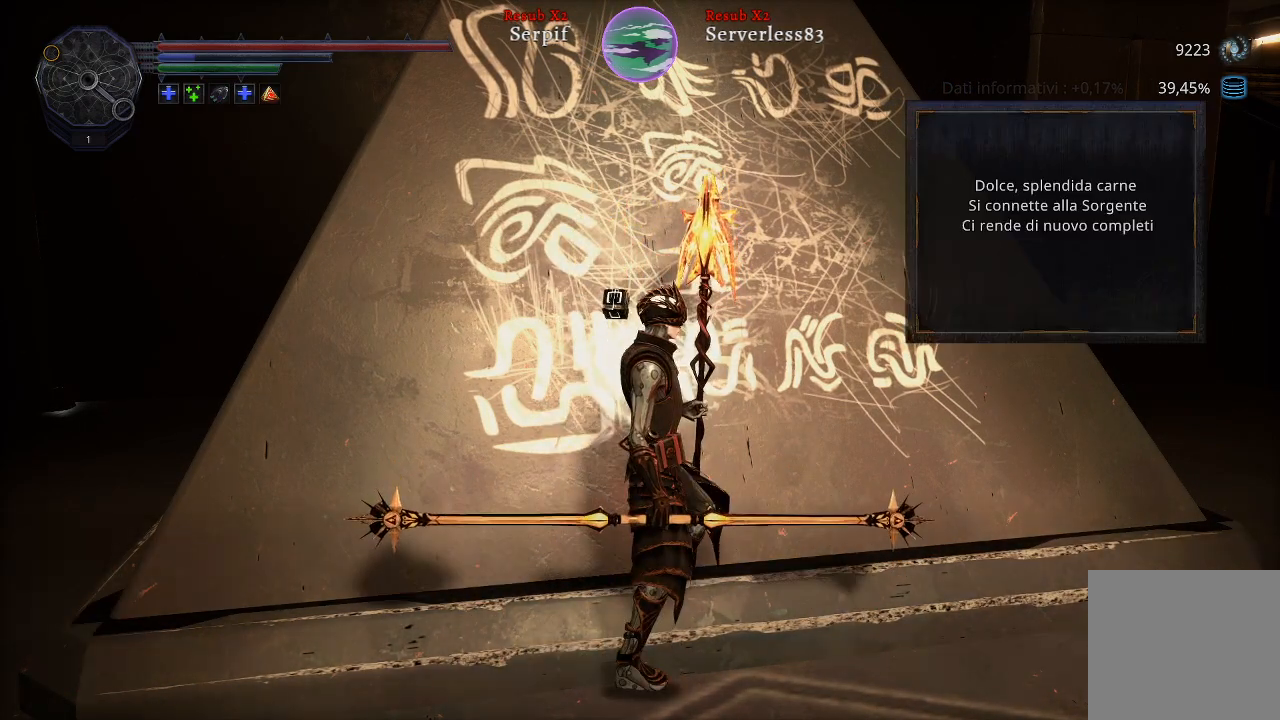
{"buttons": [], "left_stick": "center", "right_stick": "center", "events": [[117, "A", "down"], [233, "A", "up"]]}
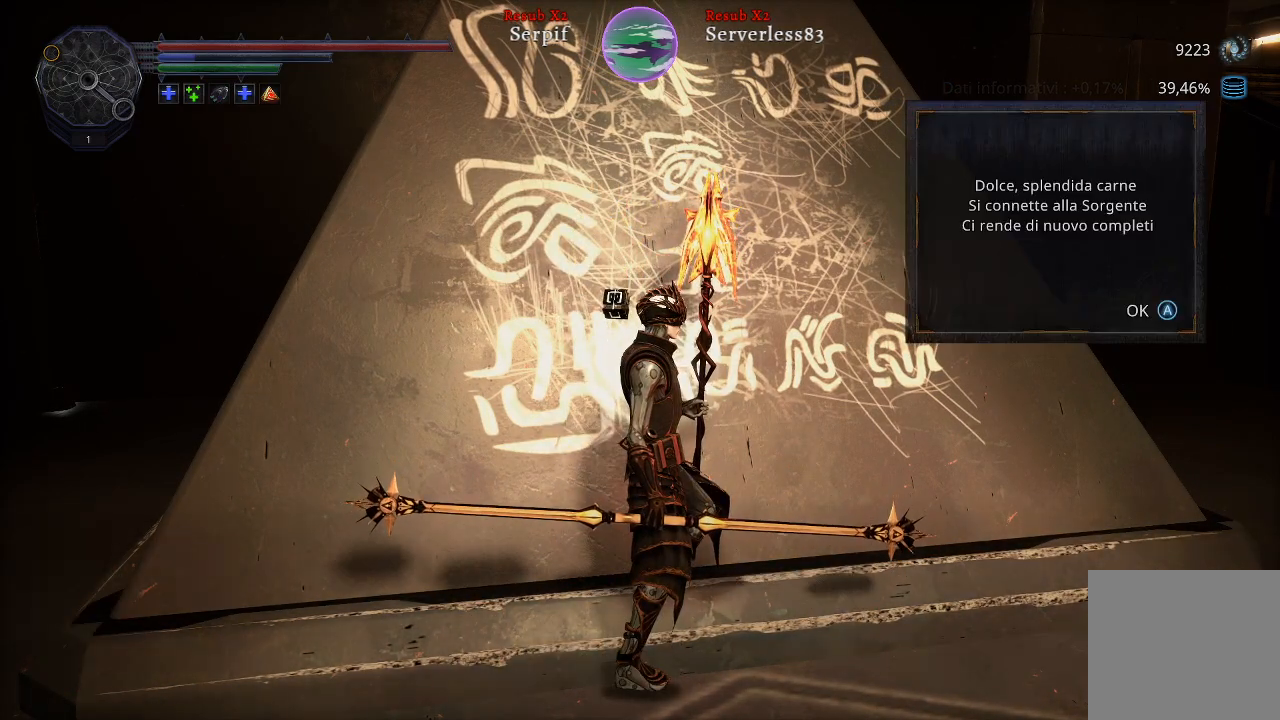
{"buttons": [], "left_stick": "left", "right_stick": "left", "events": [[83, "A", "down"], [183, "A", "up"], [283, "left_stick", "left"], [500, "right_stick", "left"]]}
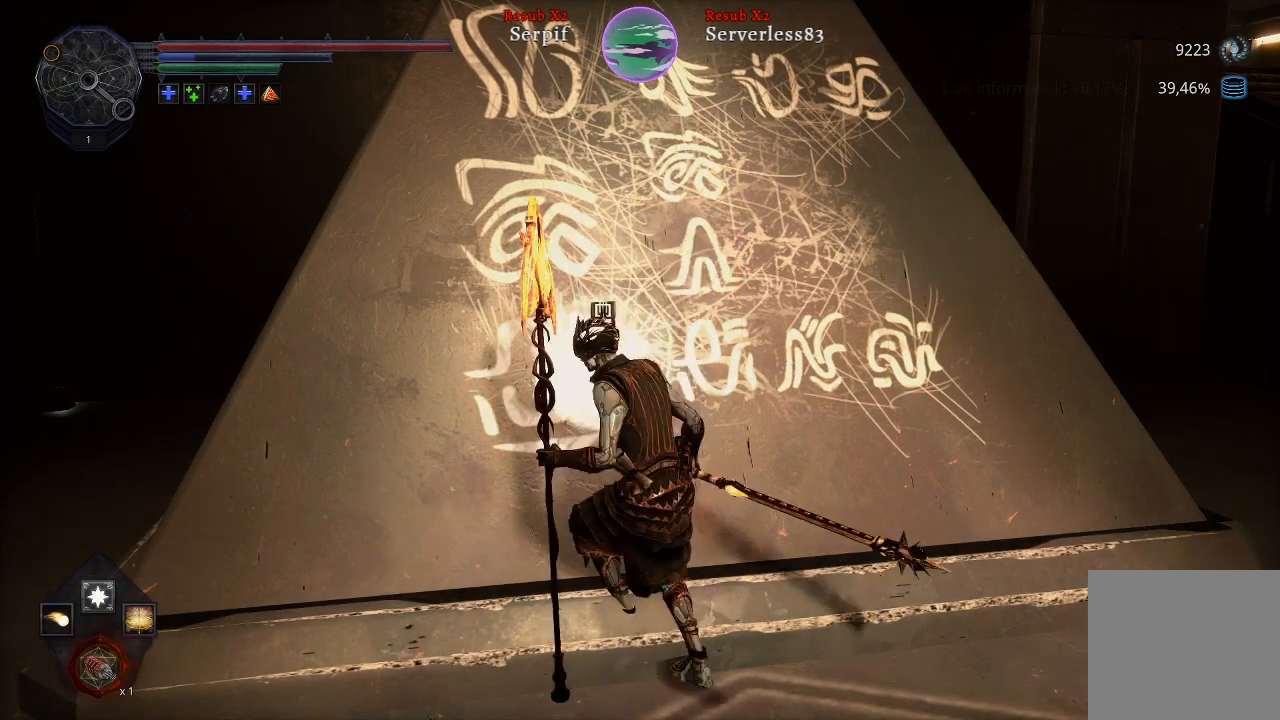
{"buttons": ["L2"], "left_stick": "left", "right_stick": "center", "events": [[167, "L2", "down"], [267, "right_stick", "center"]]}
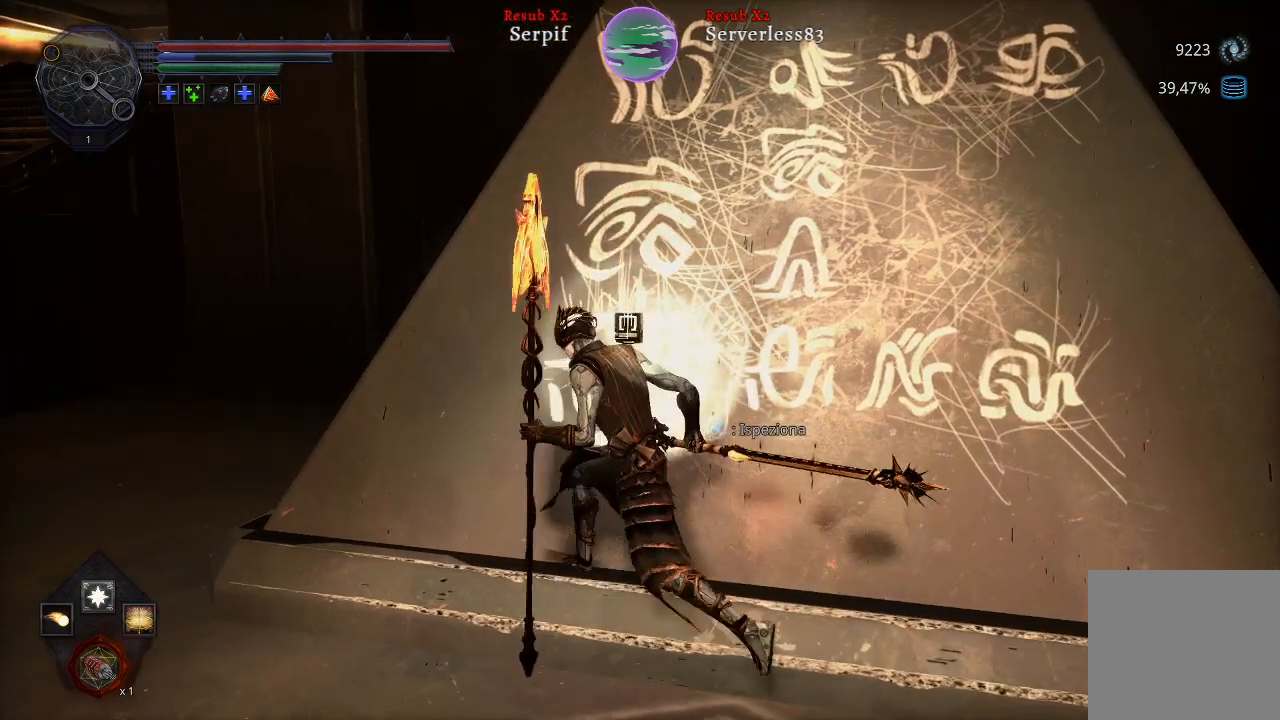
{"buttons": ["L2"], "left_stick": "down-left", "right_stick": "center", "events": [[183, "left_stick", "down-left"]]}
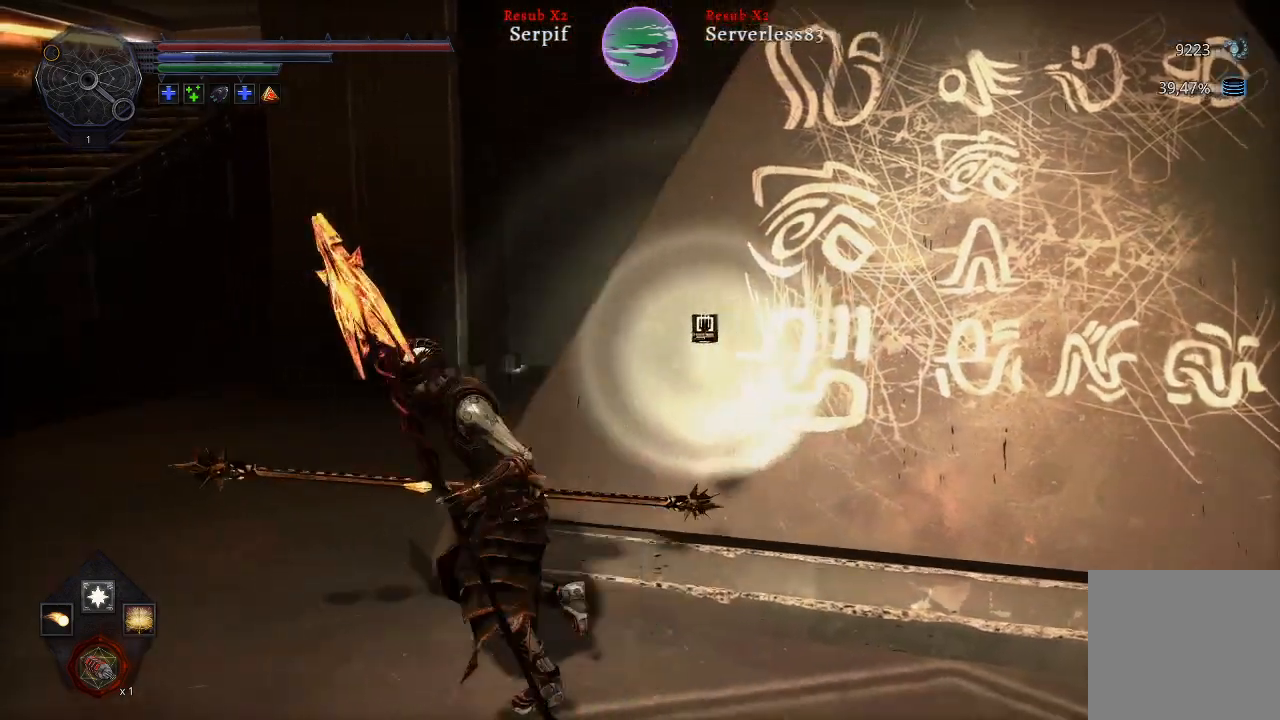
{"buttons": ["L2"], "left_stick": "up-left", "right_stick": "right", "events": [[17, "left_stick", "up-left"], [33, "right_stick", "right"]]}
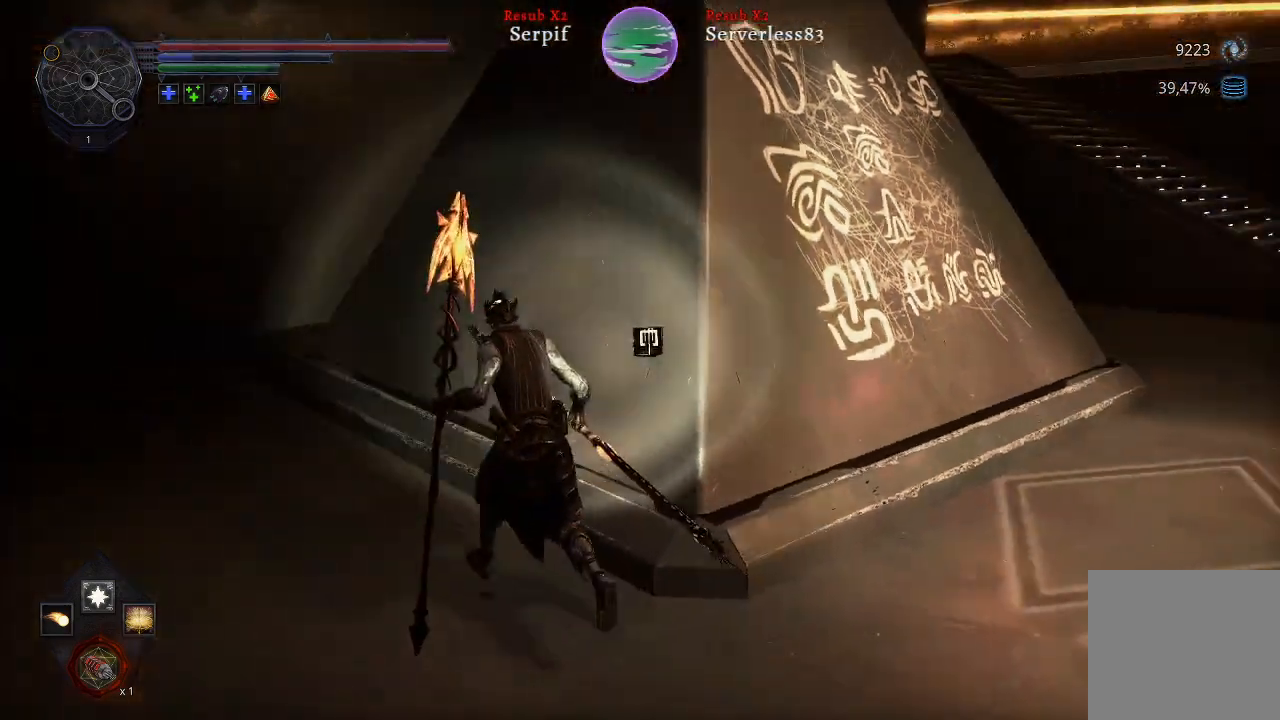
{"buttons": ["L2"], "left_stick": "up-left", "right_stick": "right", "events": []}
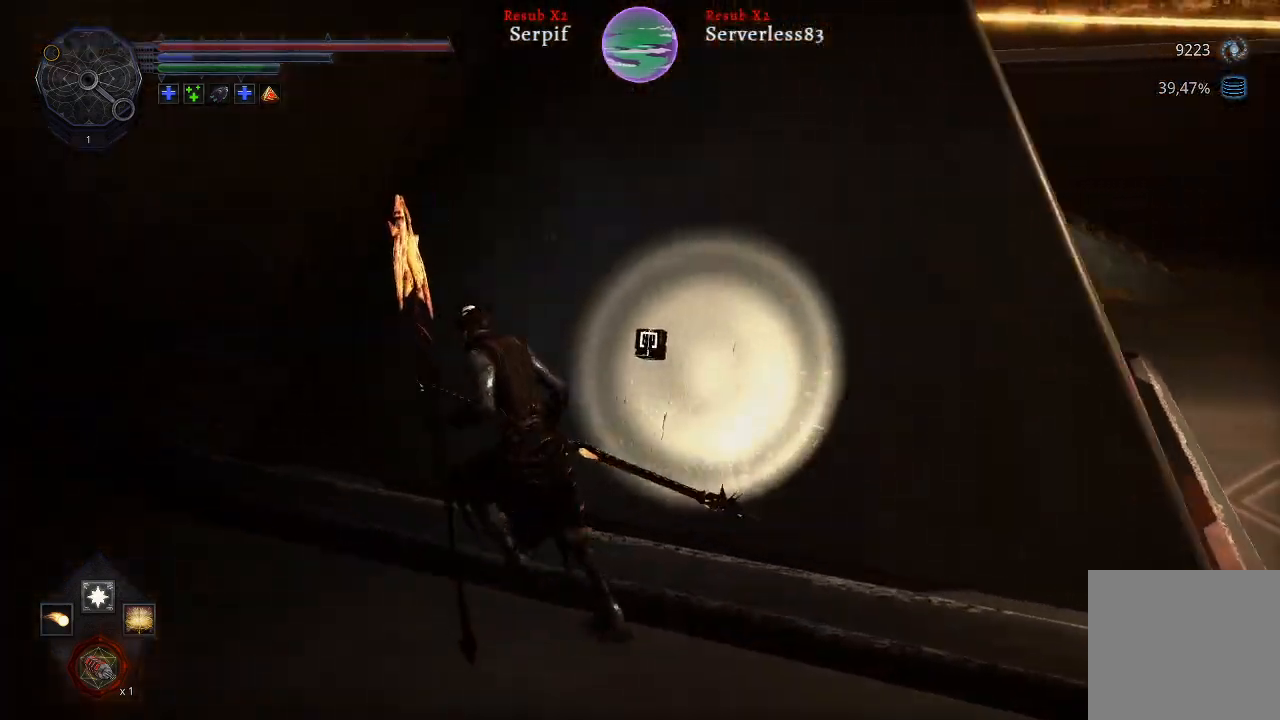
{"buttons": ["L2"], "left_stick": "up", "right_stick": "right", "events": [[483, "left_stick", "up"]]}
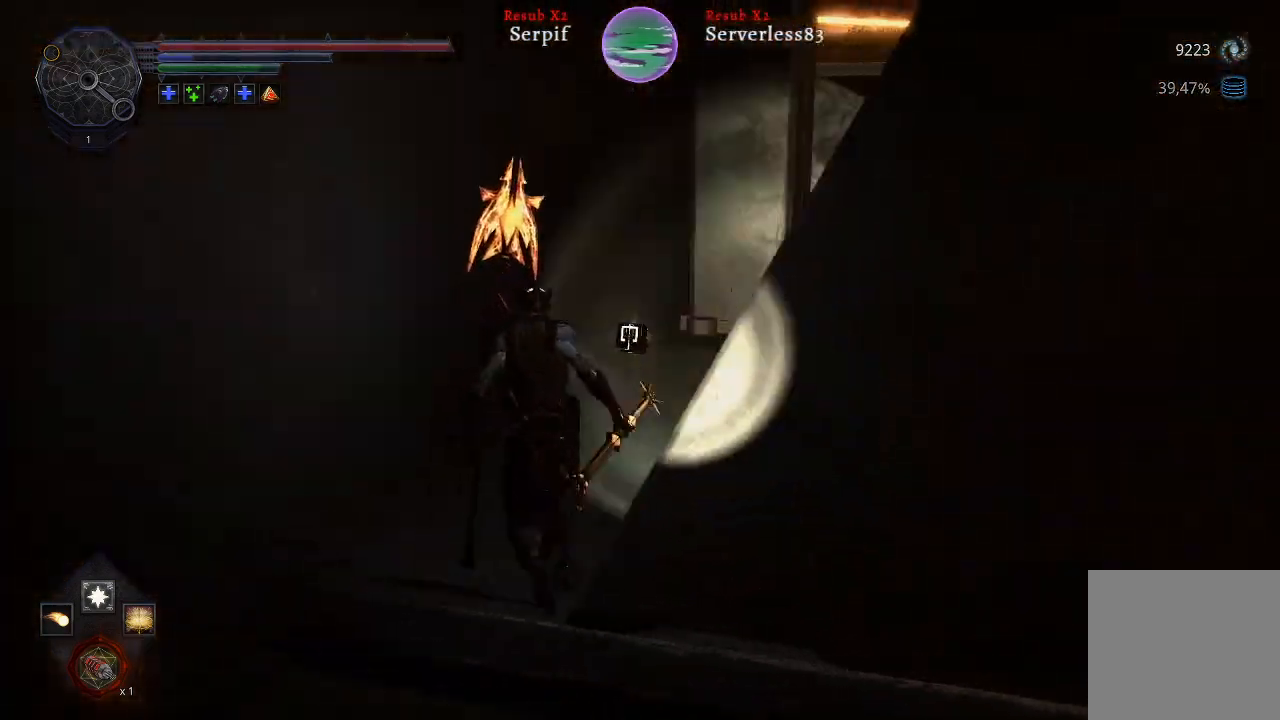
{"buttons": ["L2"], "left_stick": "up", "right_stick": "center", "events": [[267, "right_stick", "center"]]}
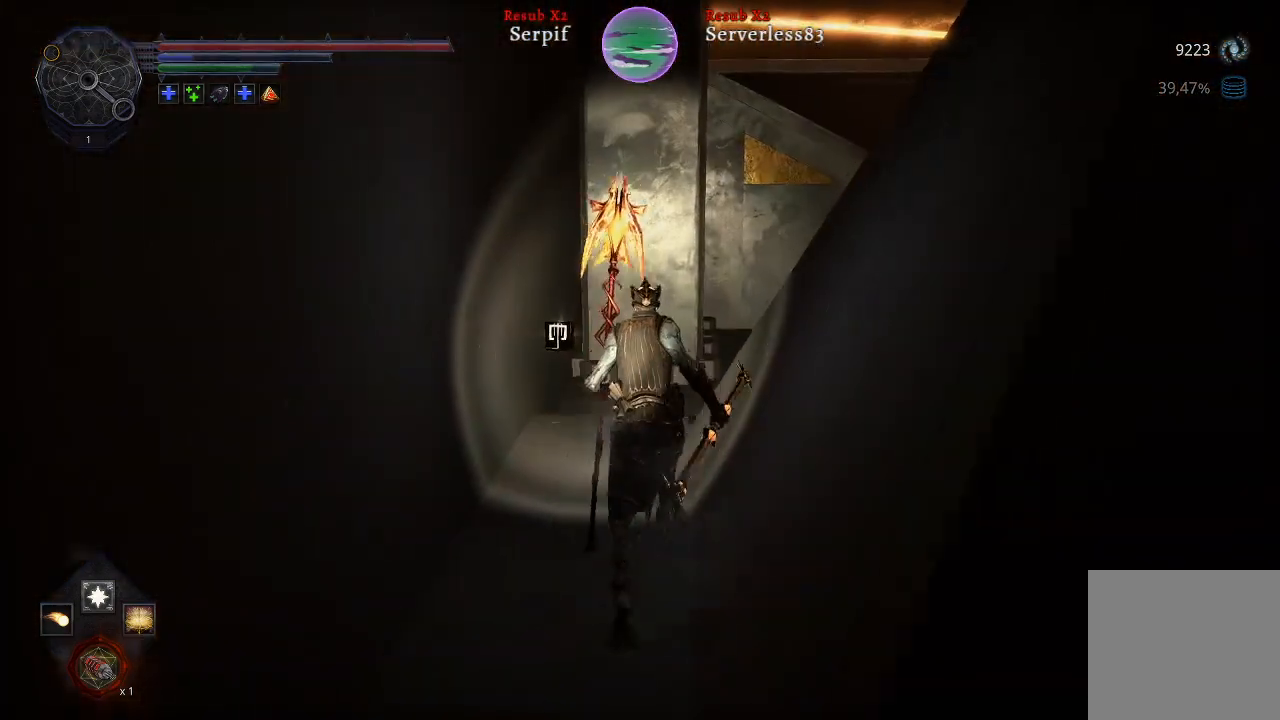
{"buttons": ["L2"], "left_stick": "up", "right_stick": "right", "events": [[267, "right_stick", "right"]]}
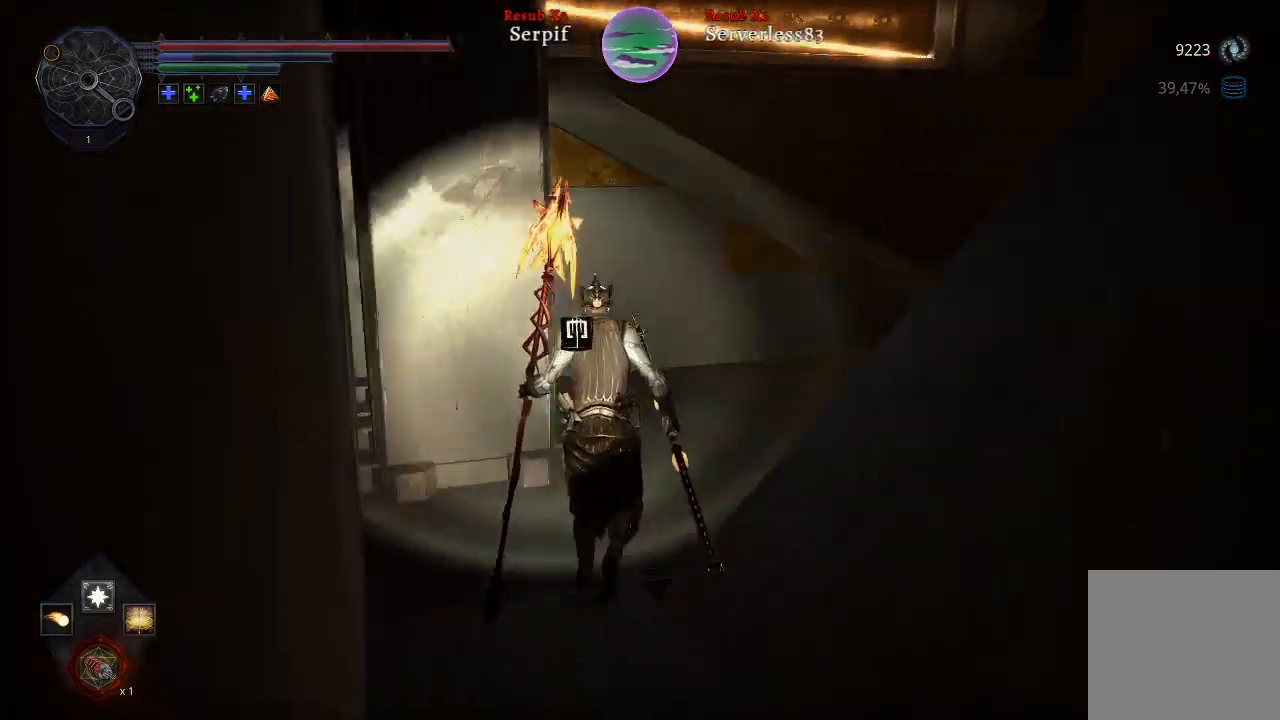
{"buttons": ["L2"], "left_stick": "up", "right_stick": "center", "events": [[317, "right_stick", "center"]]}
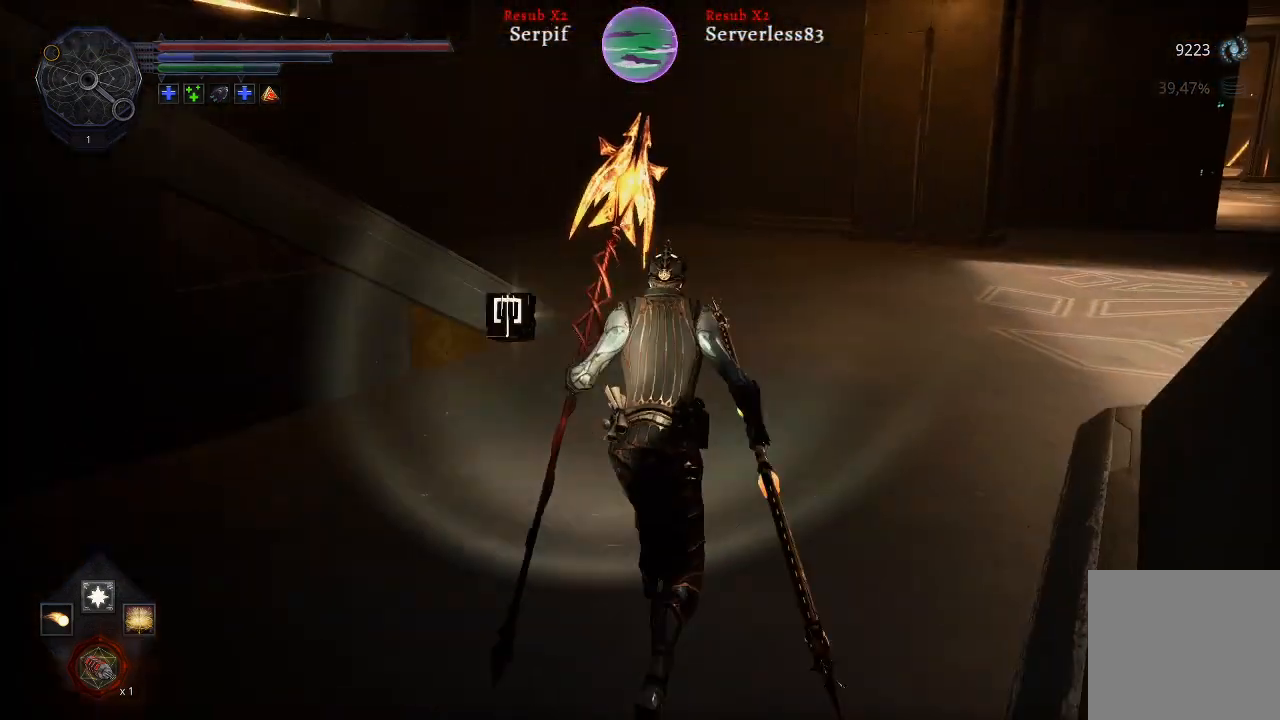
{"buttons": ["L2"], "left_stick": "up", "right_stick": "center", "events": []}
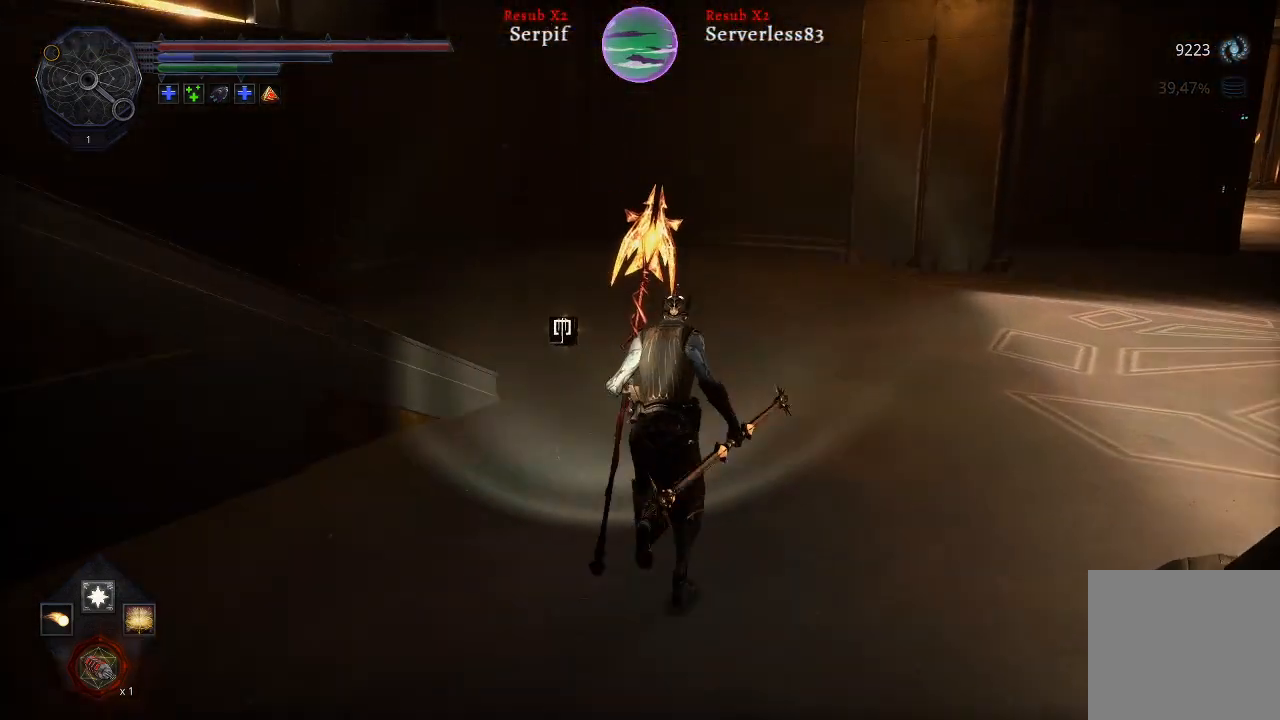
{"buttons": ["L2"], "left_stick": "up", "right_stick": "down-left", "events": [[183, "right_stick", "down-left"]]}
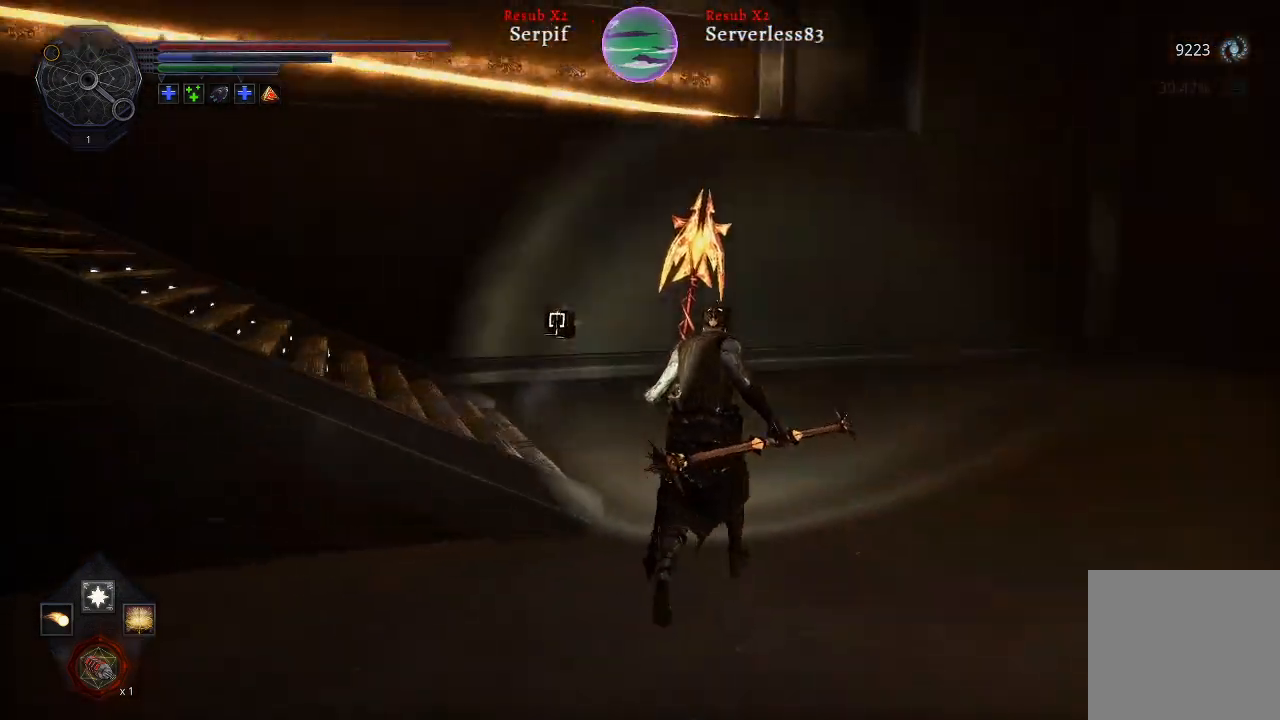
{"buttons": ["L2"], "left_stick": "up", "right_stick": "left", "events": [[117, "right_stick", "left"]]}
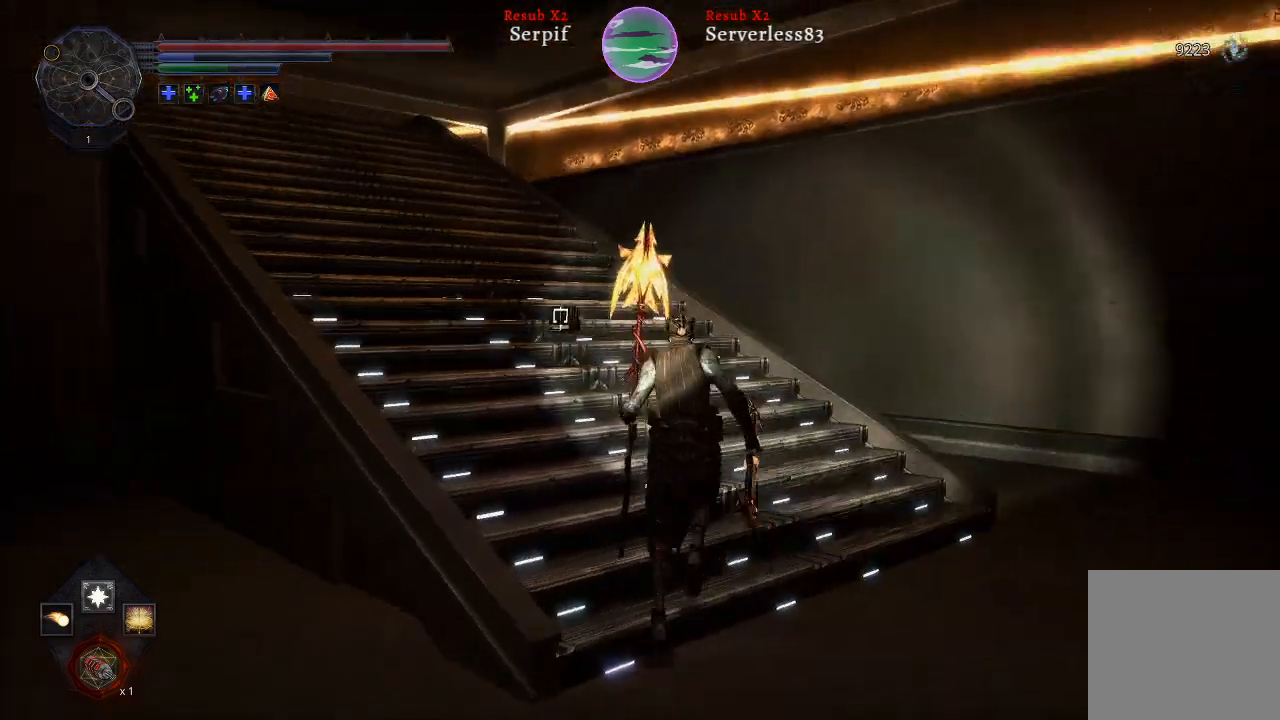
{"buttons": ["L2"], "left_stick": "up", "right_stick": "center", "events": [[150, "right_stick", "center"]]}
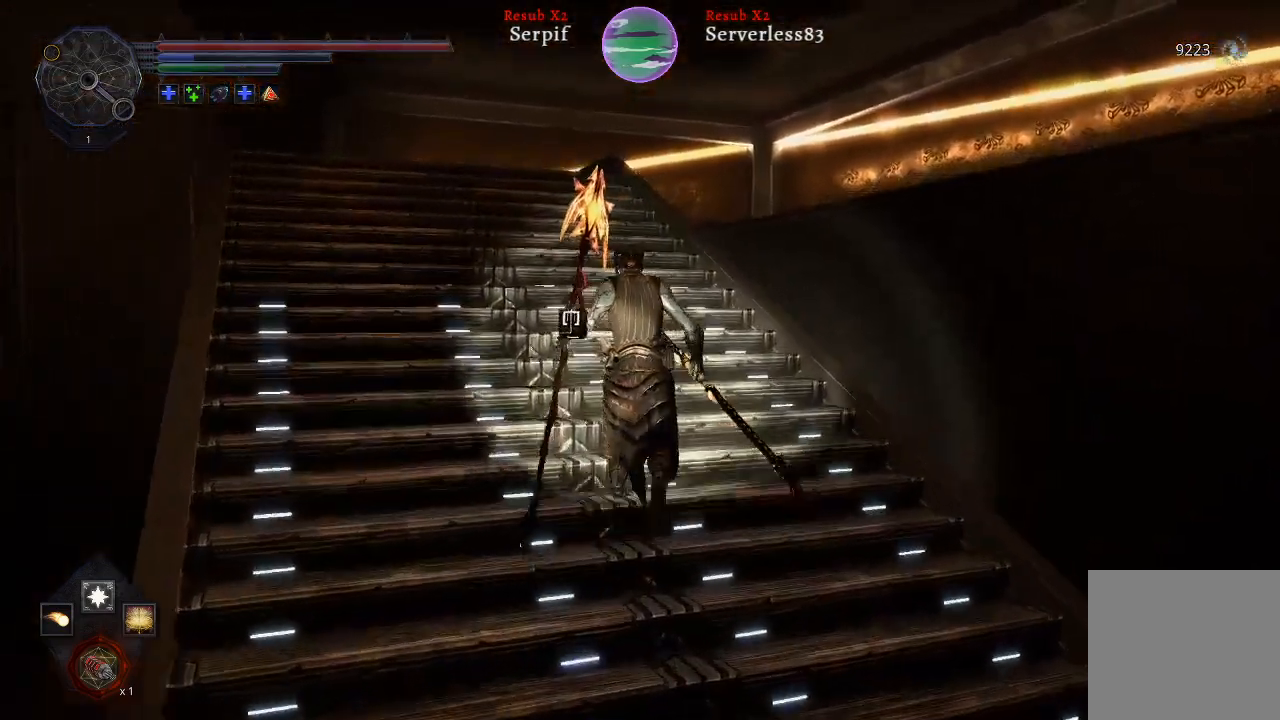
{"buttons": ["L2"], "left_stick": "up", "right_stick": "left", "events": [[467, "right_stick", "left"]]}
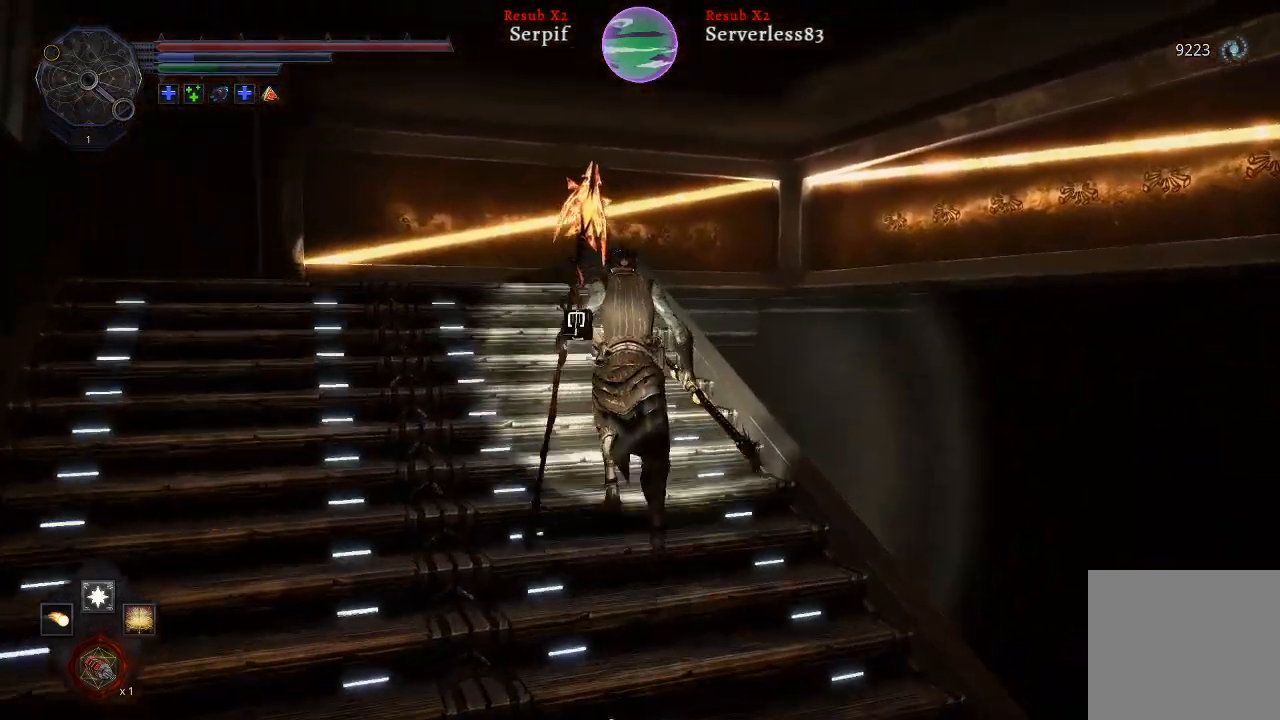
{"buttons": ["L2"], "left_stick": "up", "right_stick": "left", "events": []}
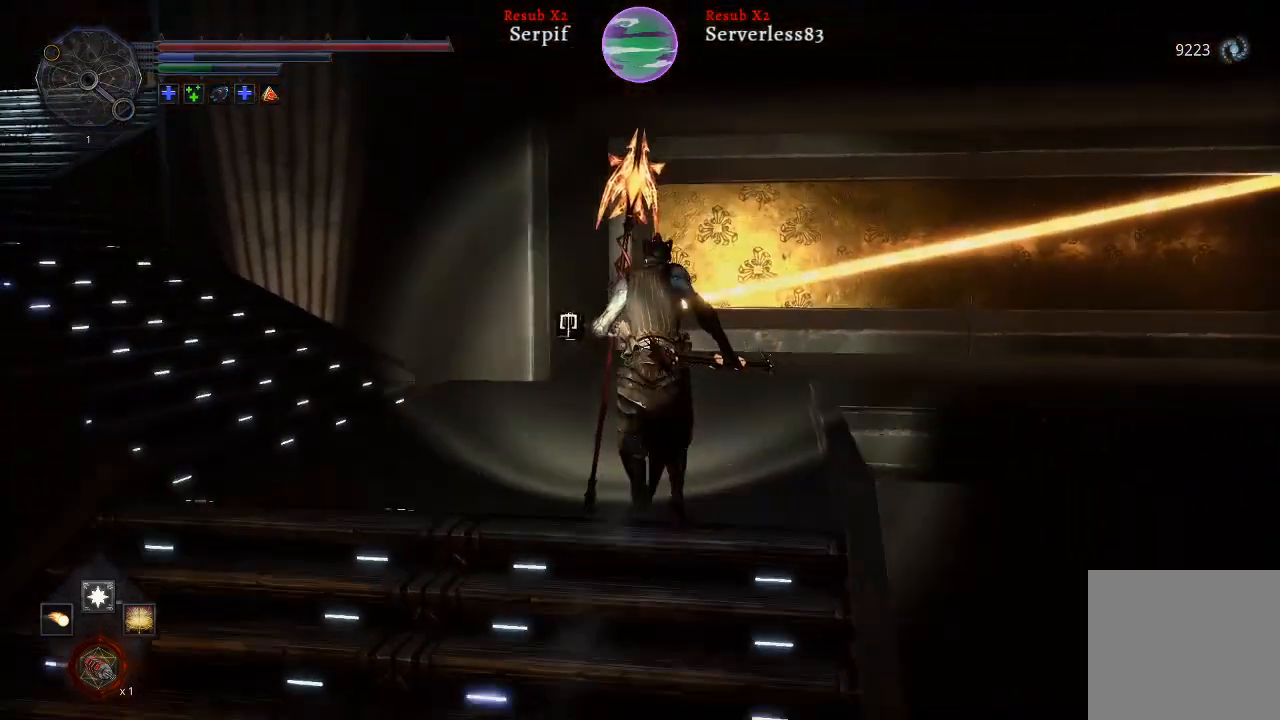
{"buttons": [], "left_stick": "up-right", "right_stick": "center", "events": [[117, "L2", "up"], [333, "left_stick", "up-right"], [383, "right_stick", "center"]]}
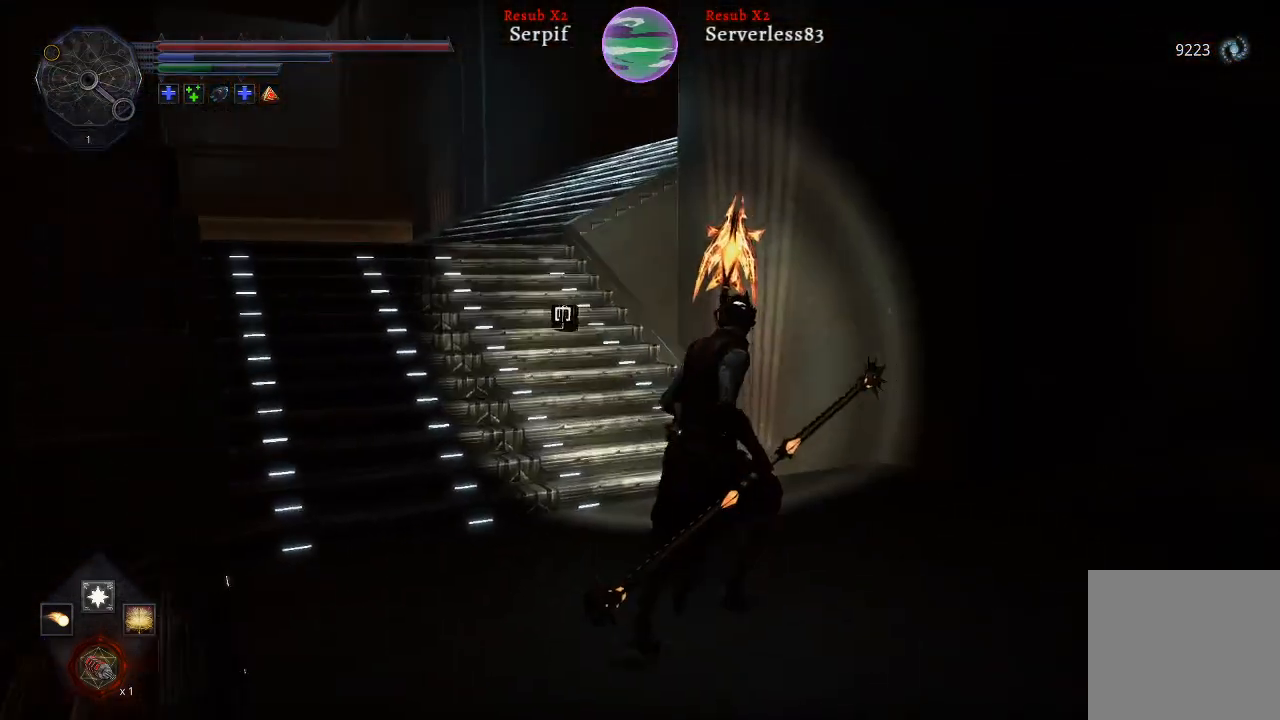
{"buttons": ["L2"], "left_stick": "up-right", "right_stick": "right", "events": [[100, "right_stick", "right"], [350, "L2", "down"]]}
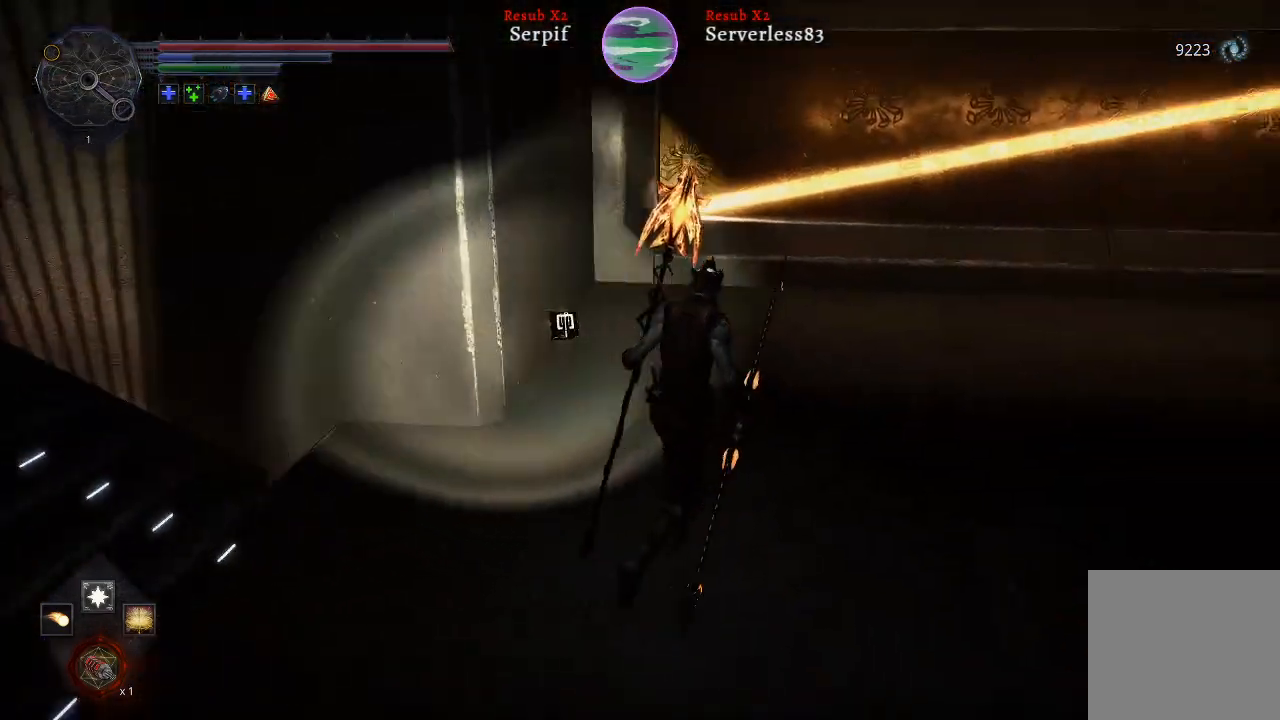
{"buttons": ["L2"], "left_stick": "up", "right_stick": "right", "events": [[117, "left_stick", "up"]]}